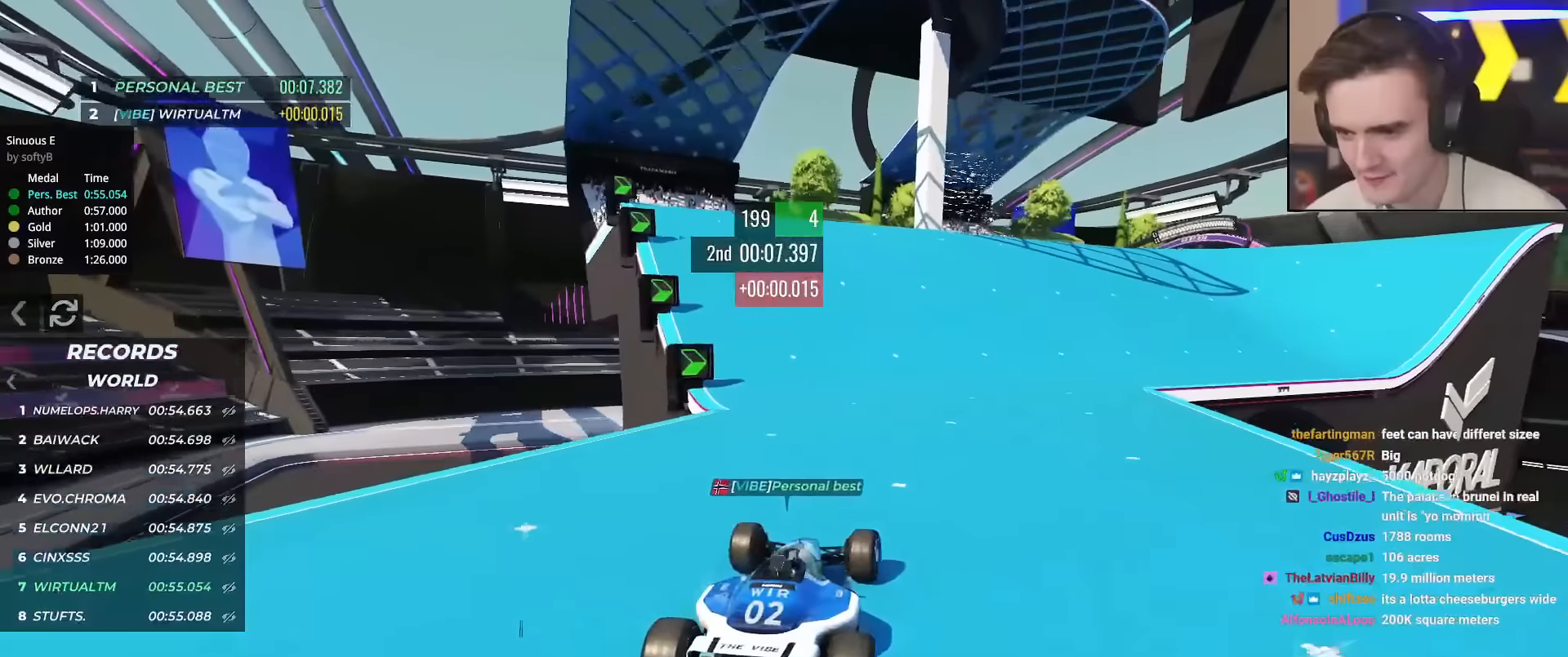
Gameplay with keyboard; each line is a JSON object with the keys held at the frame after it. "events" lists presses ("down") and releases ("up") of "brake", "down", "left", "right" and "up" between this image and that frame as [ms after this image, input, new state], when the widget could be followed in between. No other keys are recorded. Mouse input is not recorded. Key names are as the overlay labels them; some are game actions (e.g. jump) rather than physical keys.
{"keys": ["right", "up"], "events": [[83, "right", "up"], [500, "right", "down"]]}
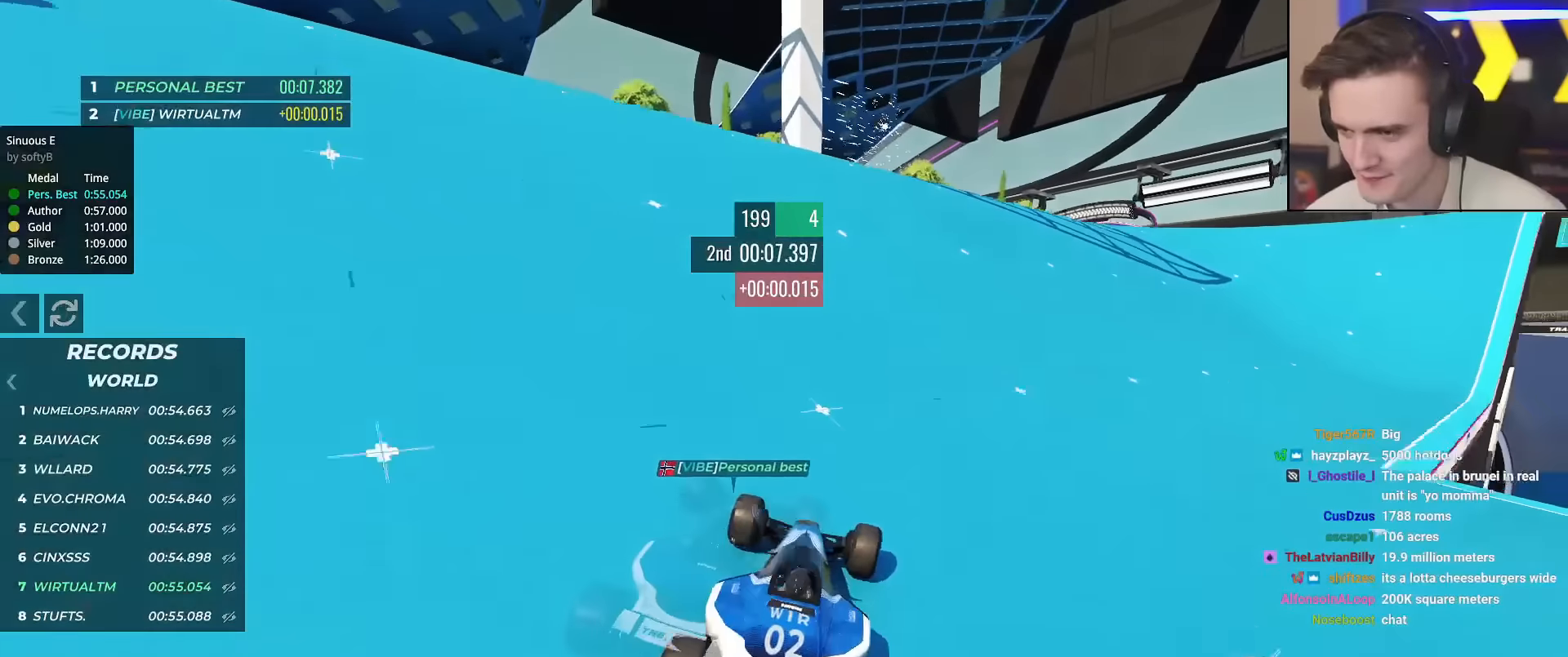
{"keys": ["left", "up"], "events": [[134, "right", "up"], [184, "right", "down"], [417, "right", "up"], [468, "left", "down"]]}
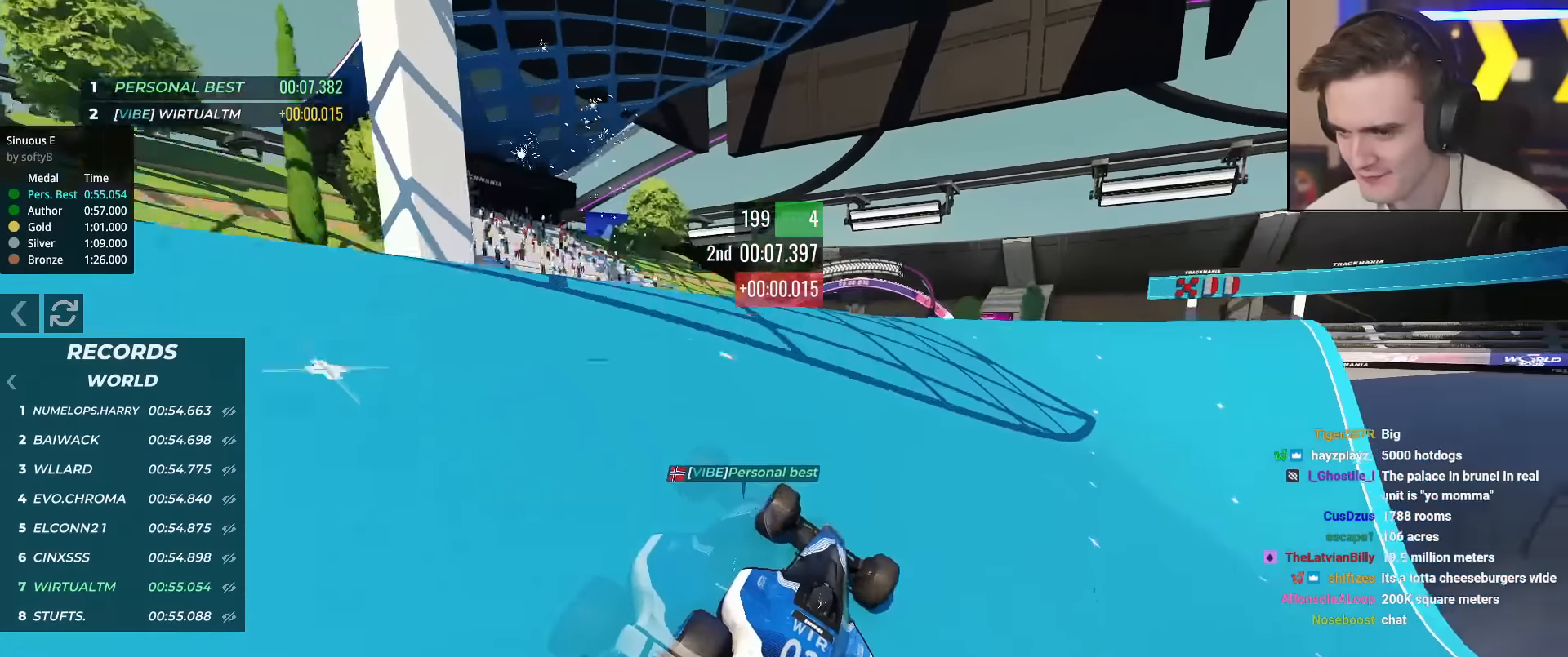
{"keys": ["up"], "events": [[117, "left", "up"], [300, "right", "down"], [484, "right", "up"]]}
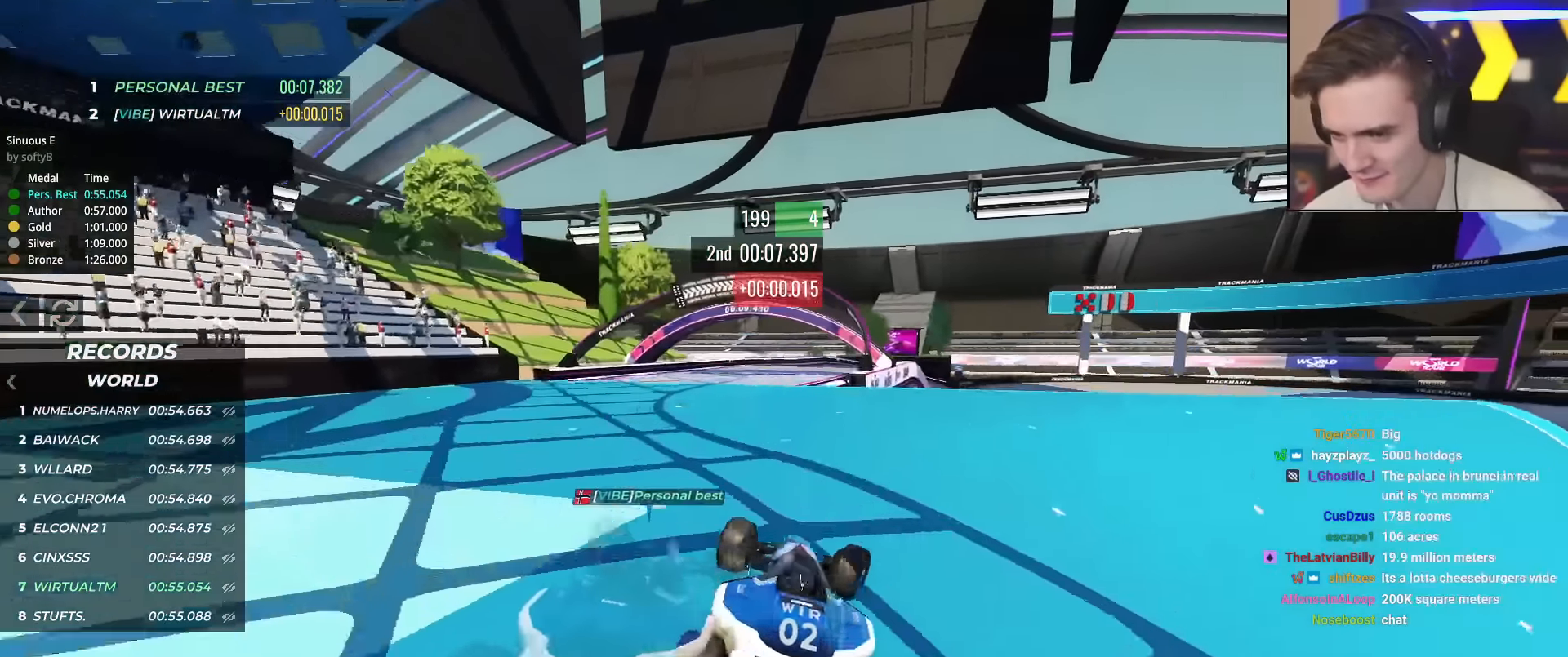
{"keys": ["left", "up"], "events": [[34, "left", "down"], [184, "left", "up"], [317, "right", "down"], [401, "right", "up"], [501, "left", "down"]]}
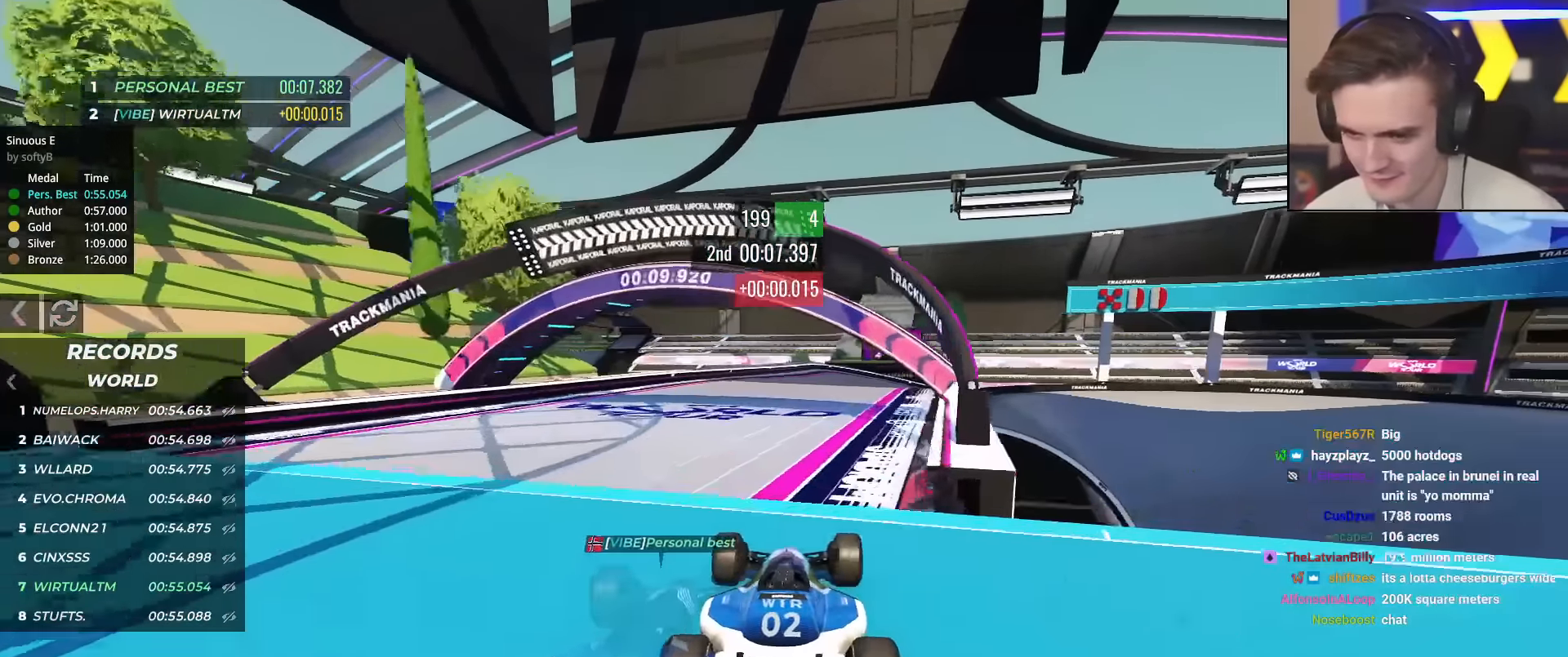
{"keys": ["right", "up"], "events": [[133, "left", "up"], [233, "right", "down"], [334, "right", "up"], [400, "right", "down"]]}
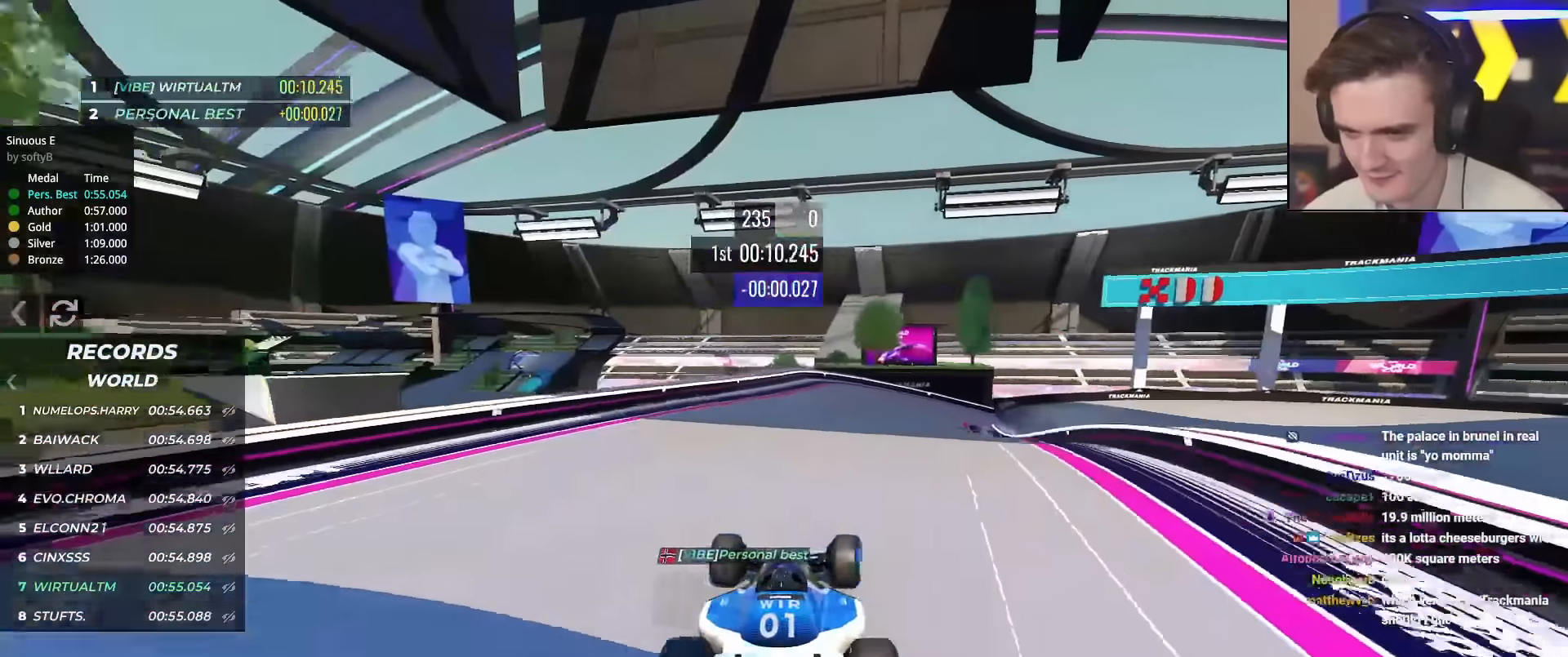
{"keys": ["up"], "events": [[67, "right", "up"], [151, "right", "down"], [234, "right", "up"], [334, "right", "down"], [417, "right", "up"]]}
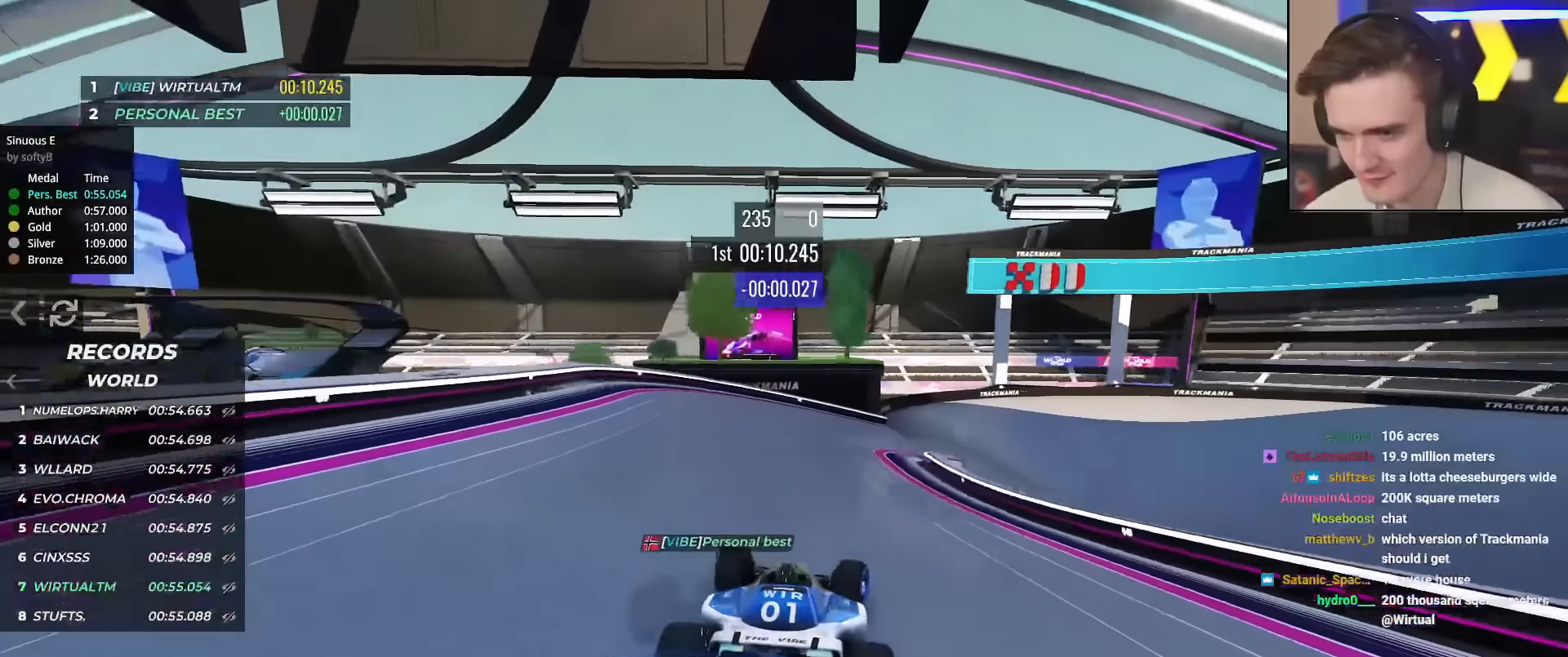
{"keys": ["right", "up"], "events": [[200, "right", "down"]]}
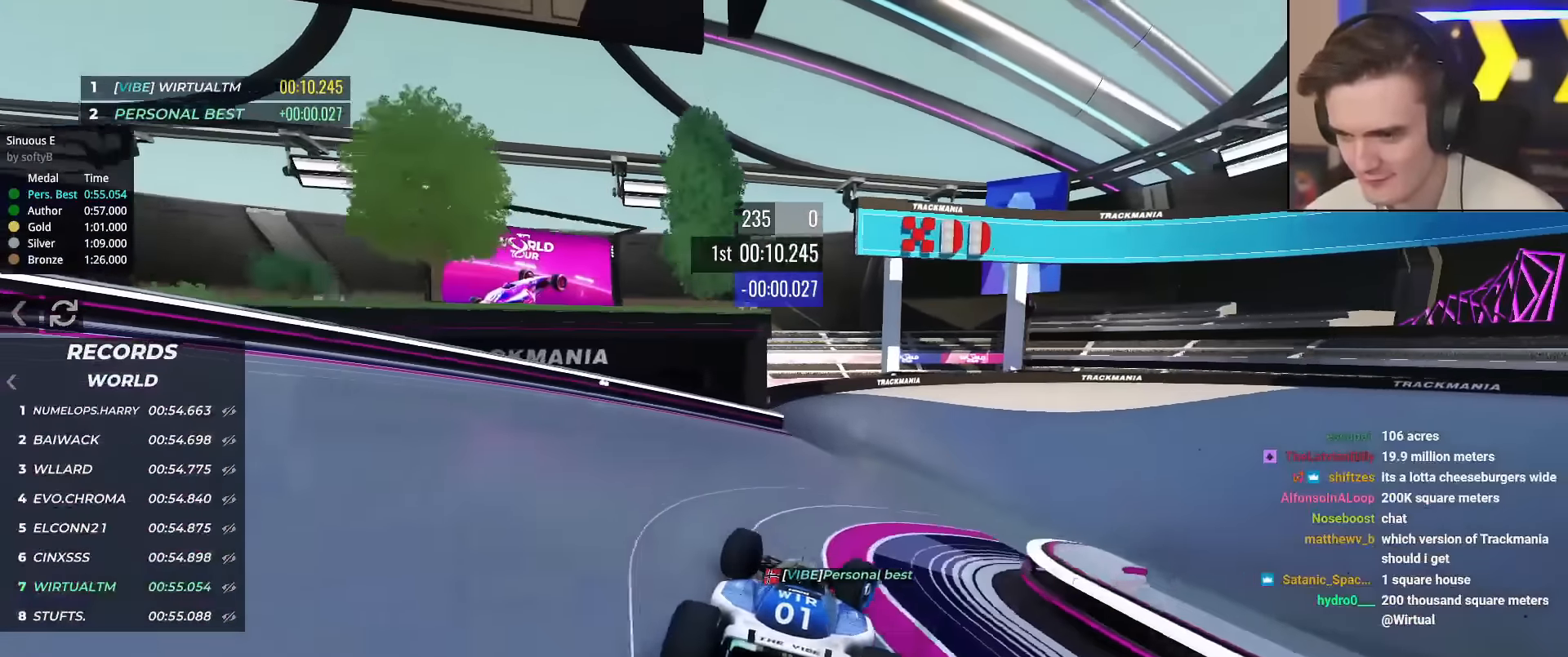
{"keys": ["right", "up"], "events": [[217, "right", "up"], [267, "brake", "down"], [267, "right", "down"], [367, "brake", "up"], [451, "right", "up"], [501, "right", "down"]]}
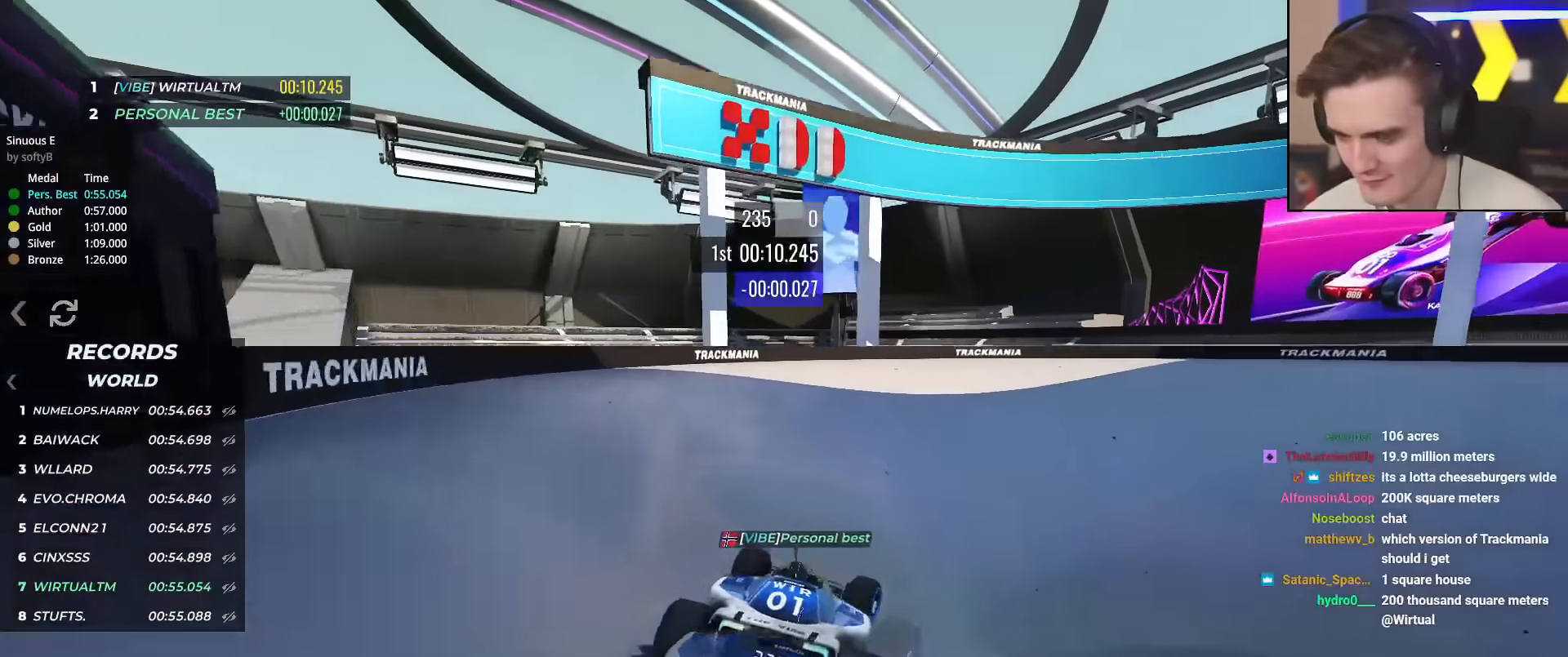
{"keys": ["right", "up"], "events": []}
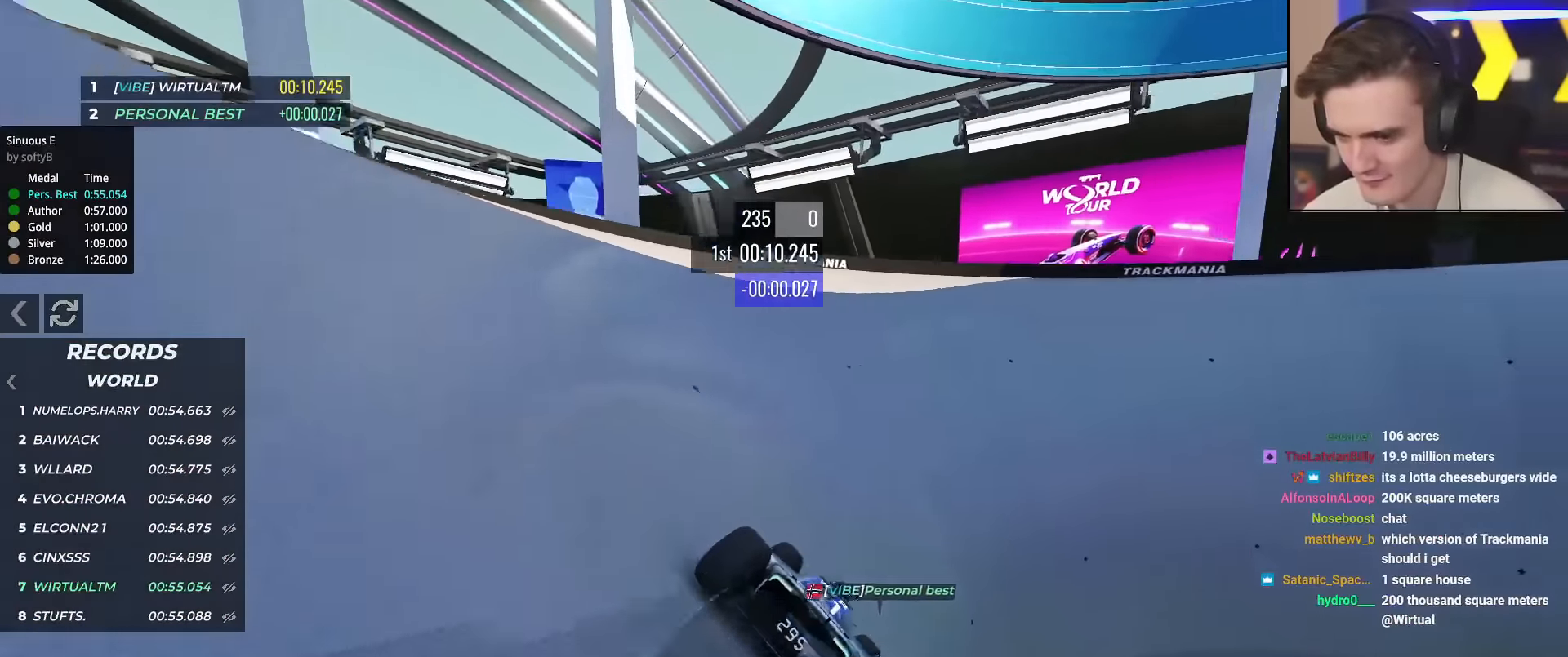
{"keys": ["up"], "events": [[400, "right", "up"]]}
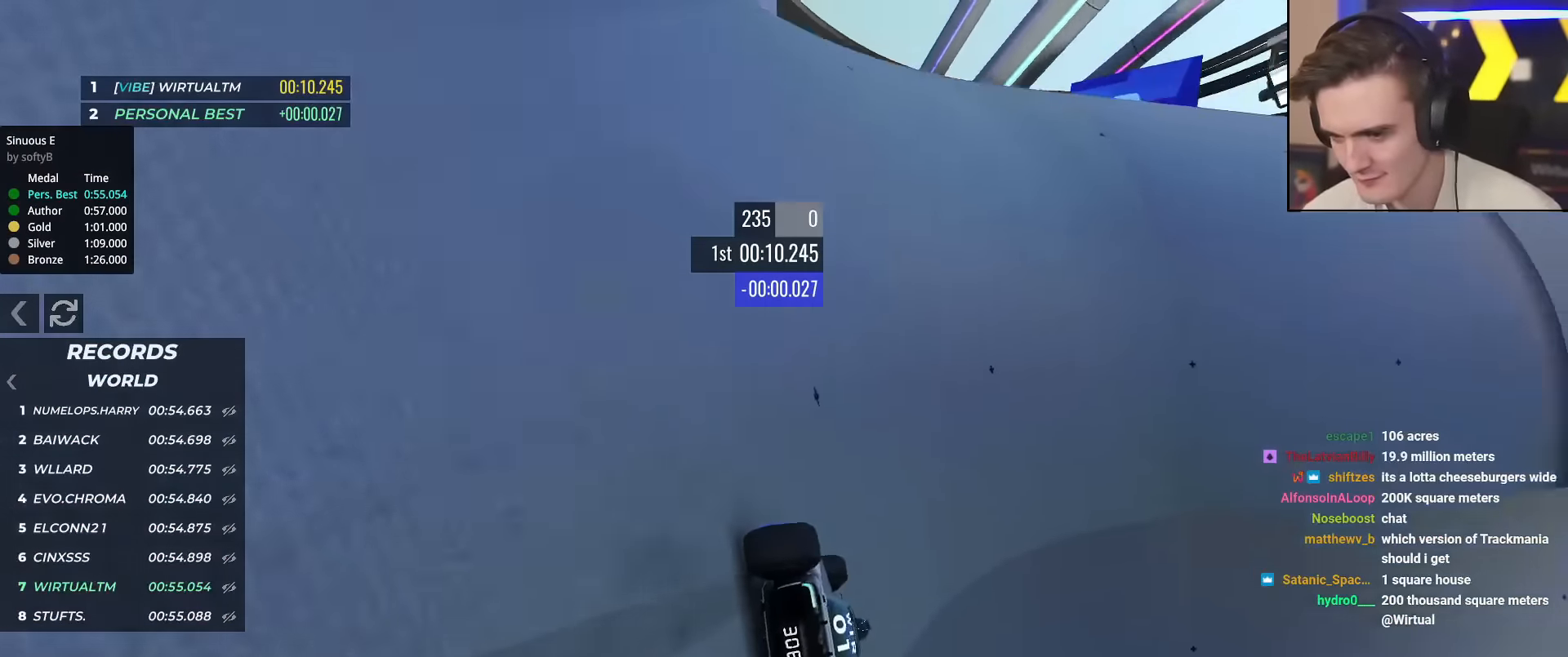
{"keys": ["right", "up"], "events": [[100, "right", "down"], [184, "right", "up"], [234, "right", "down"], [384, "right", "up"], [467, "right", "down"]]}
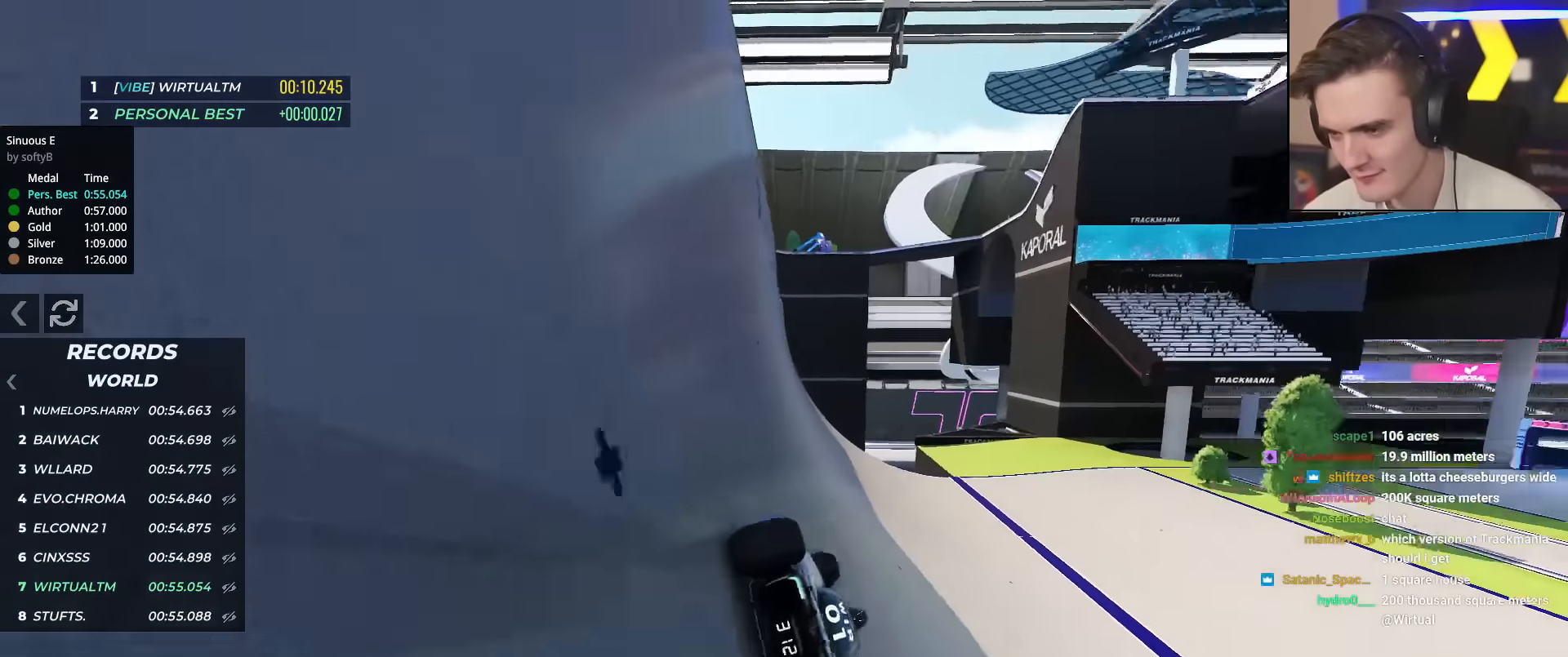
{"keys": ["right", "up"], "events": []}
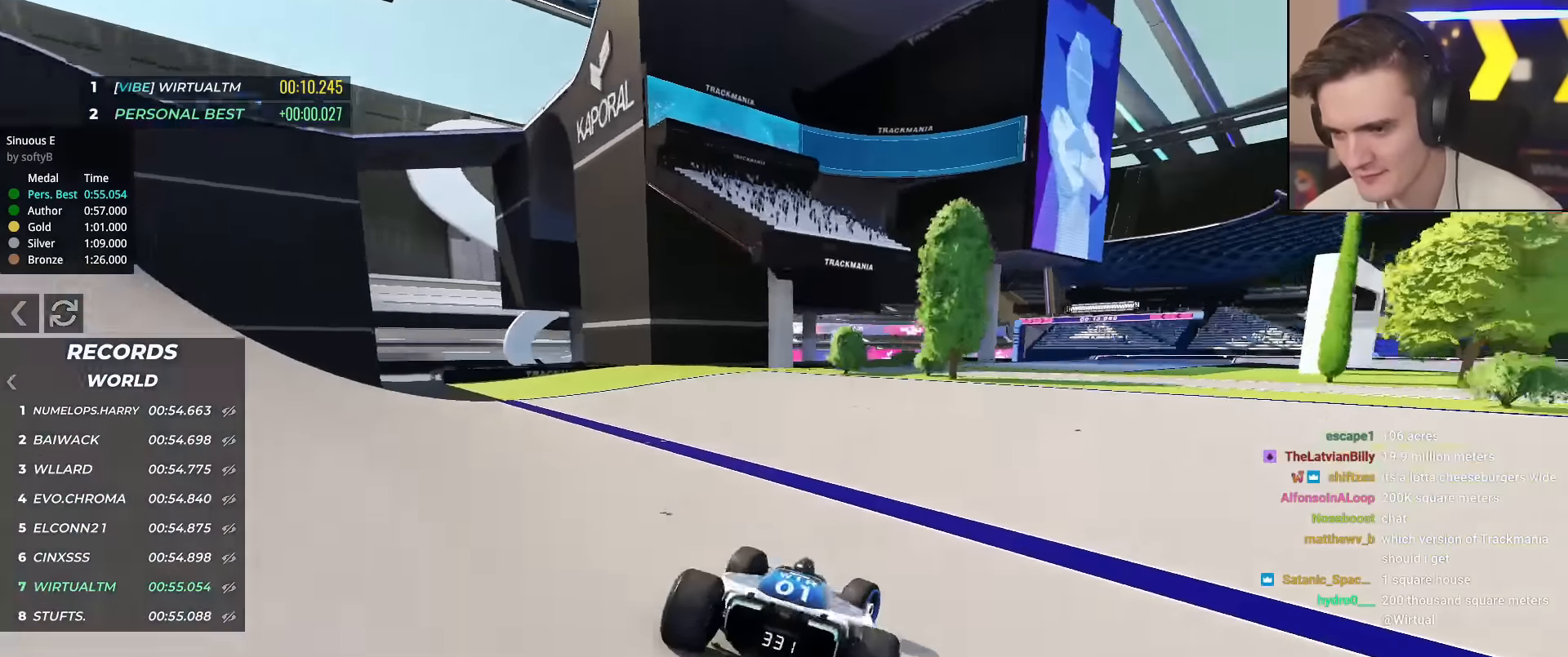
{"keys": ["right", "up"], "events": []}
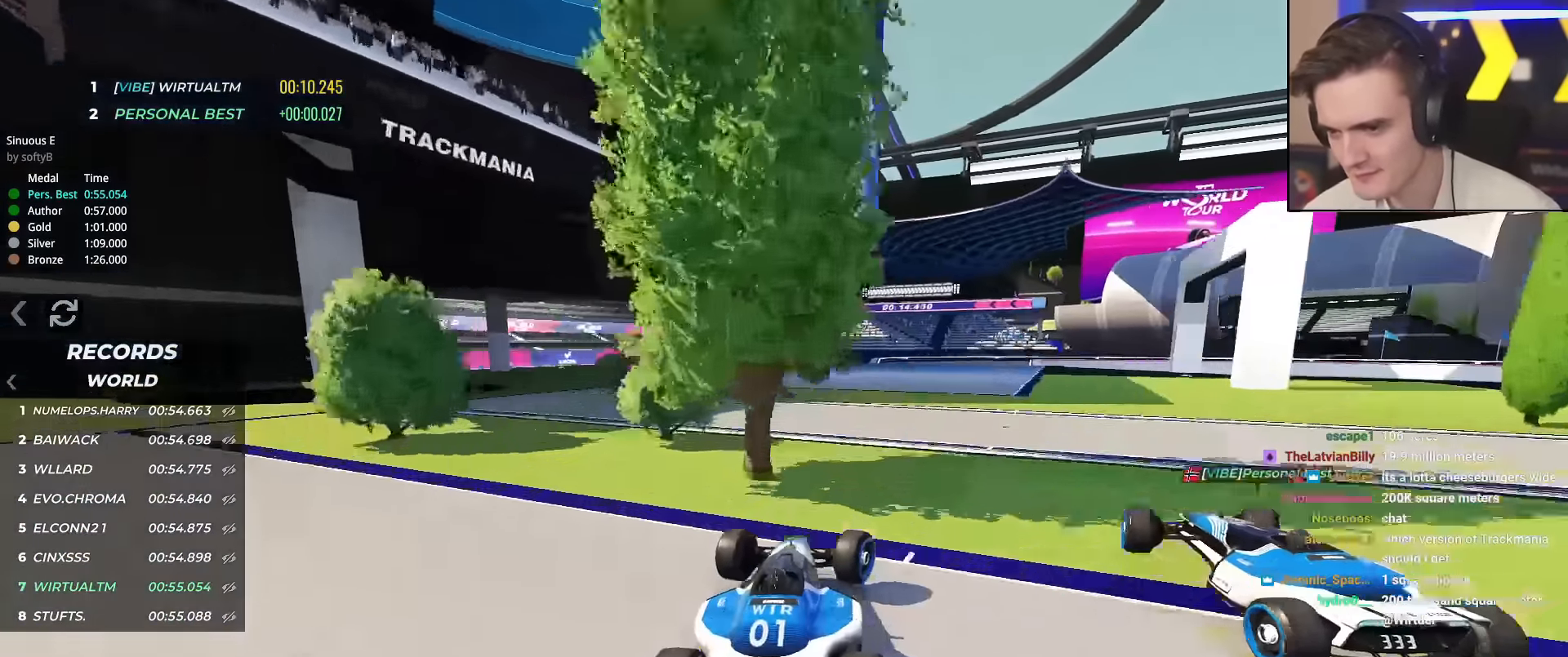
{"keys": ["up"], "events": [[149, "right", "up"]]}
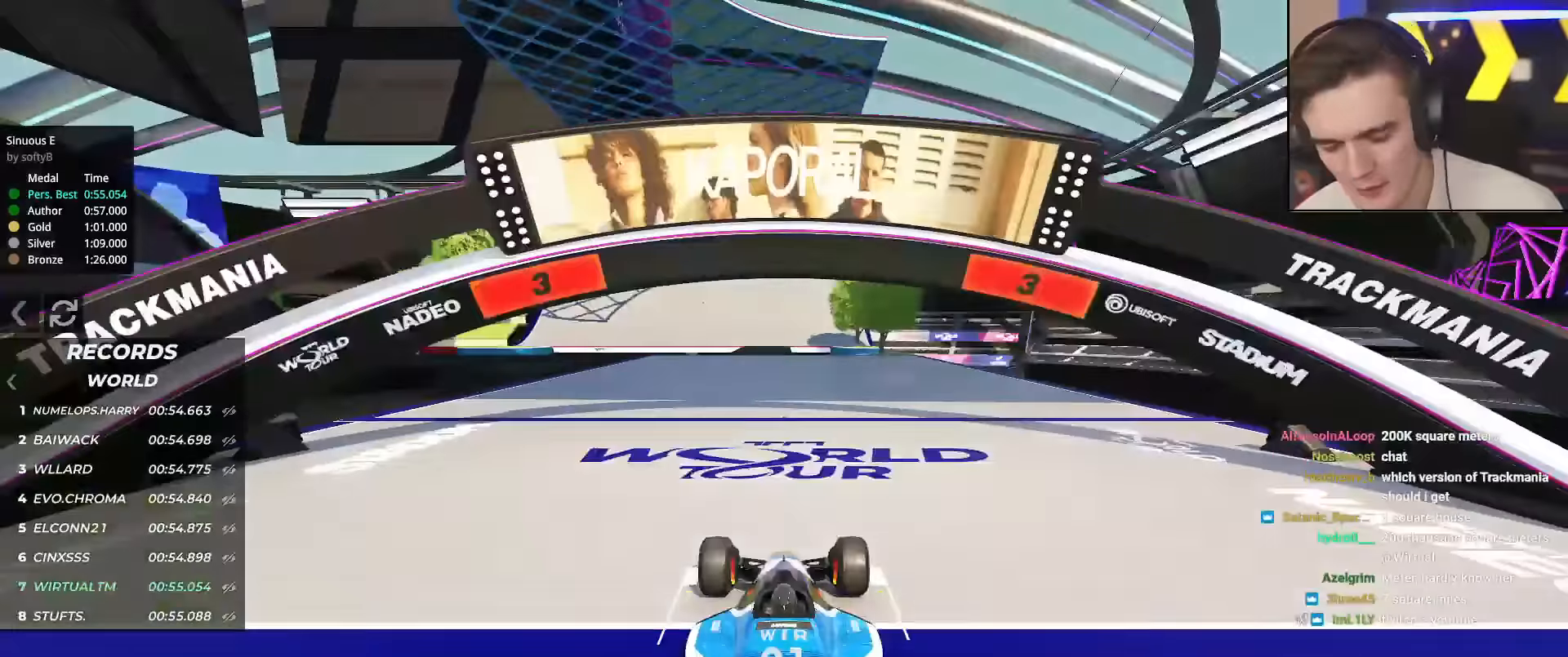
{"keys": ["up"], "events": []}
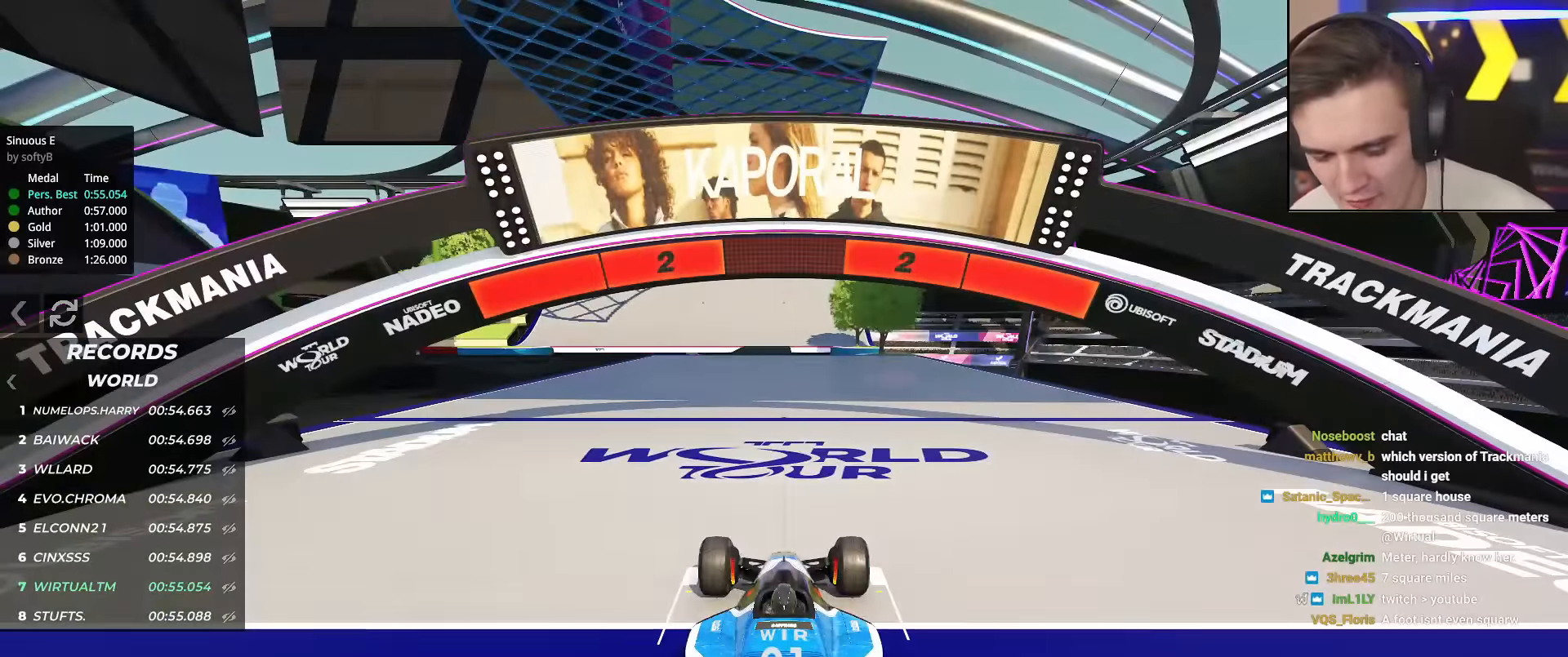
{"keys": ["up"], "events": []}
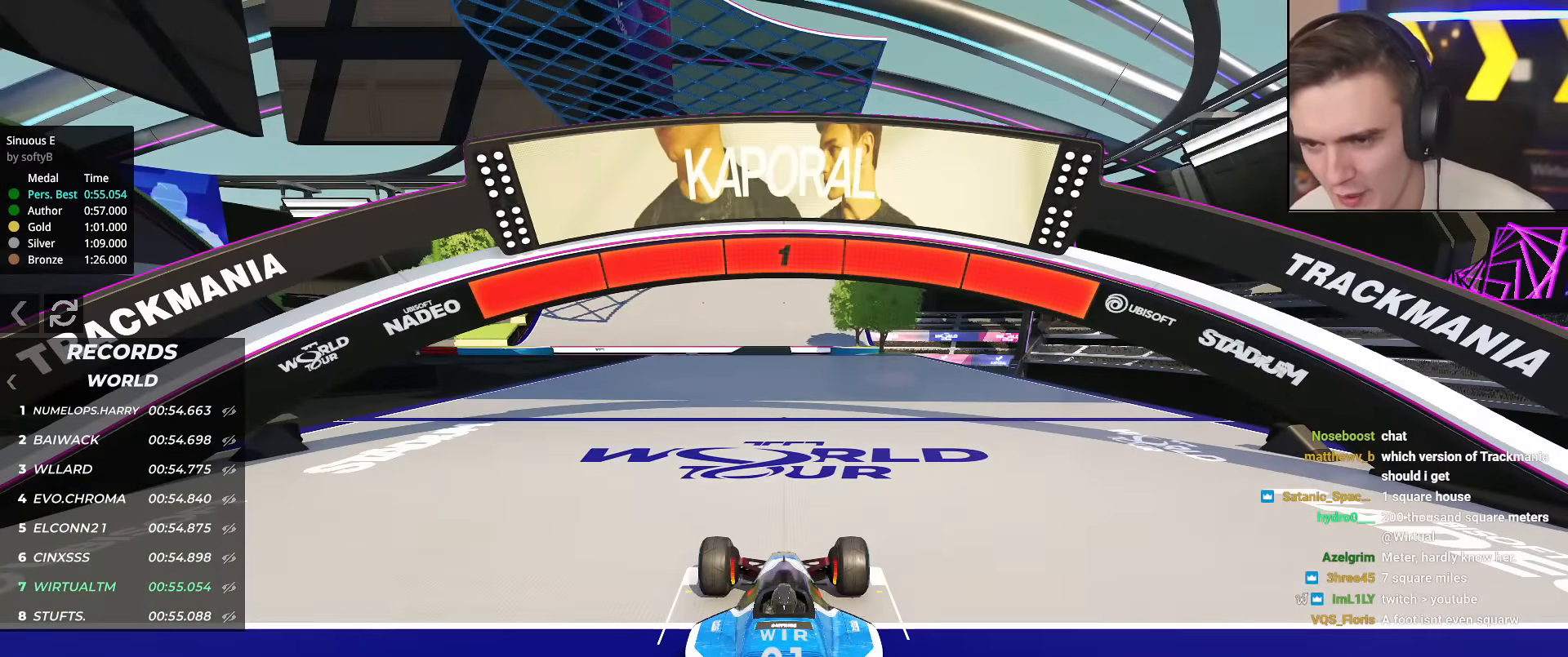
{"keys": ["up"], "events": []}
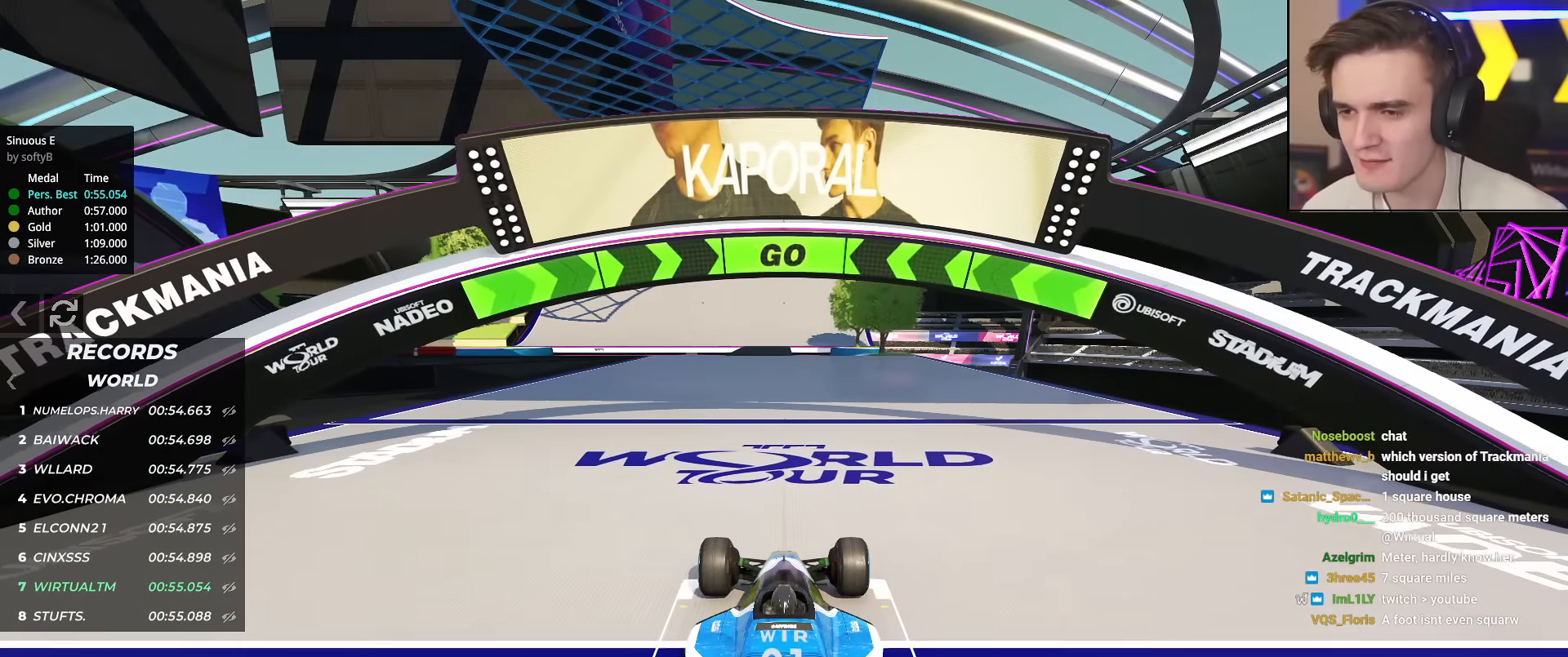
{"keys": ["up"], "events": []}
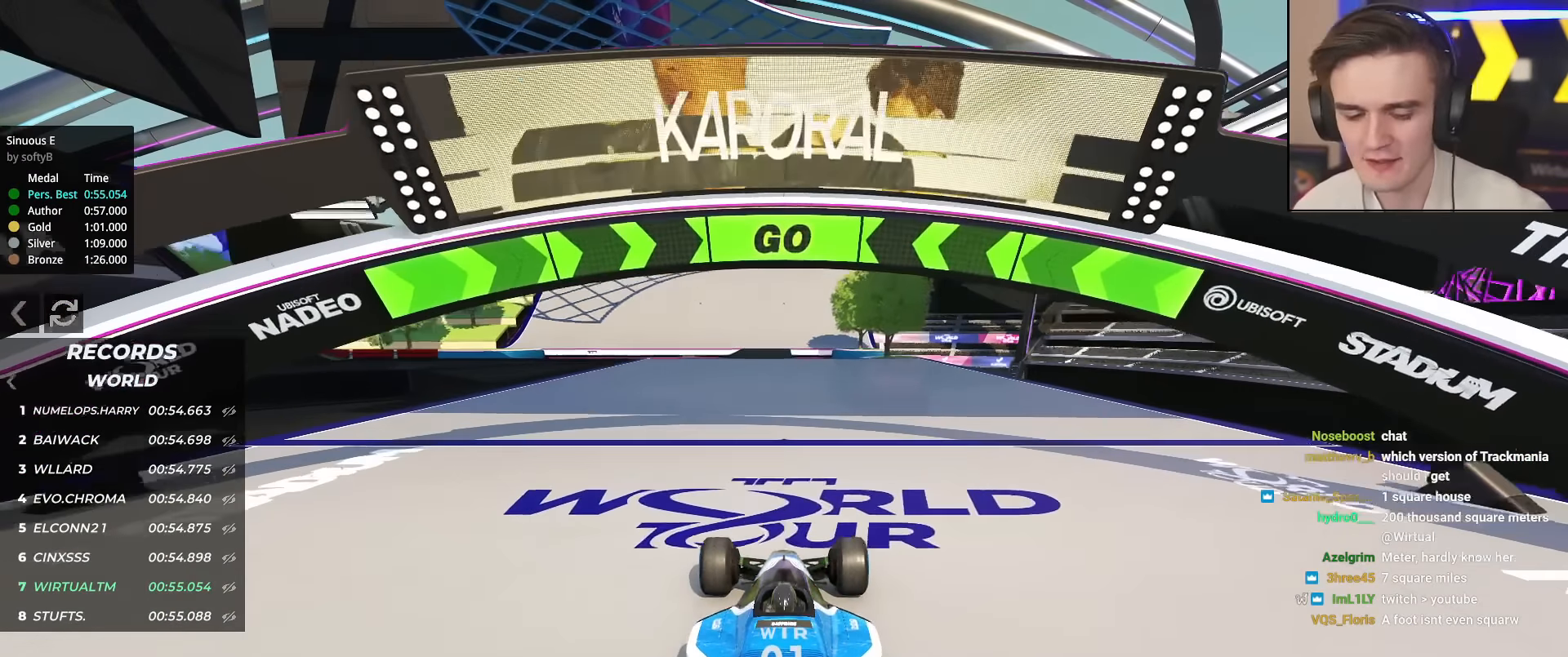
{"keys": ["up"], "events": []}
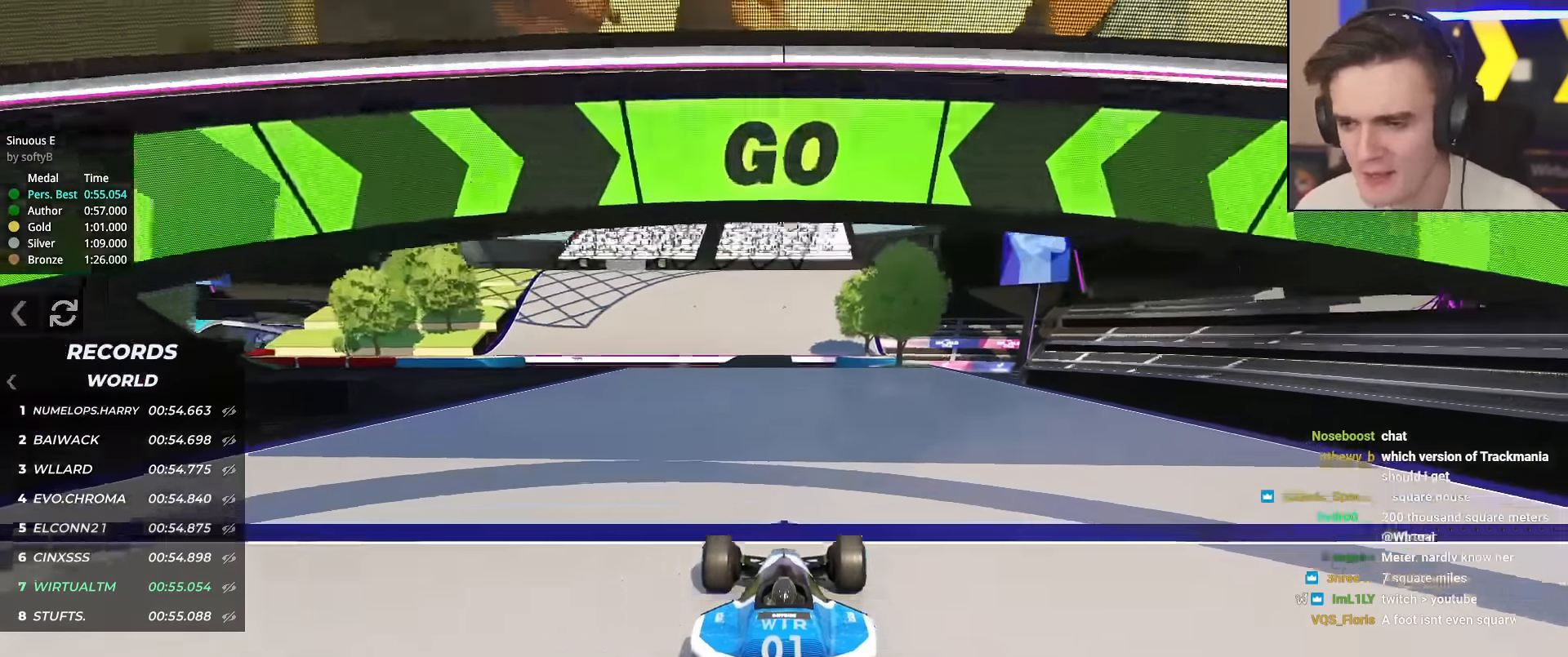
{"keys": ["up"], "events": []}
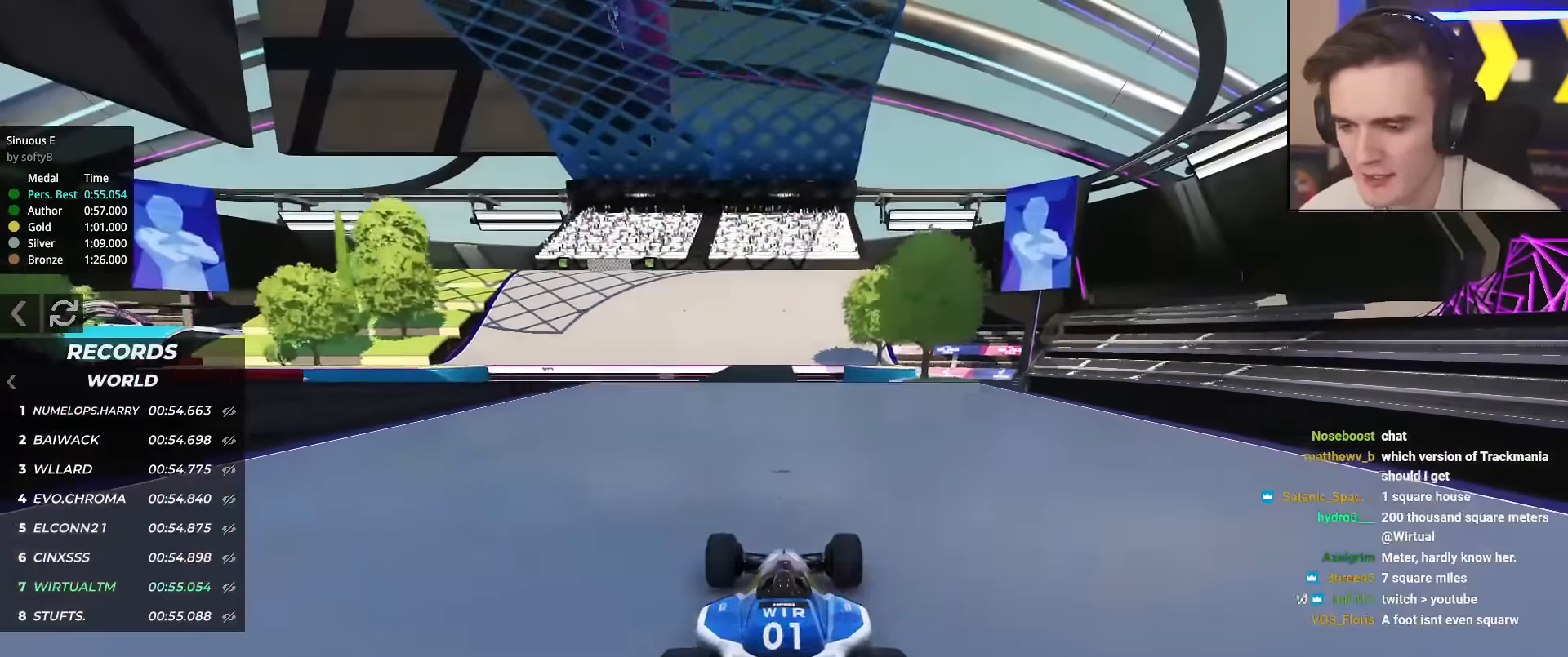
{"keys": ["up"], "events": []}
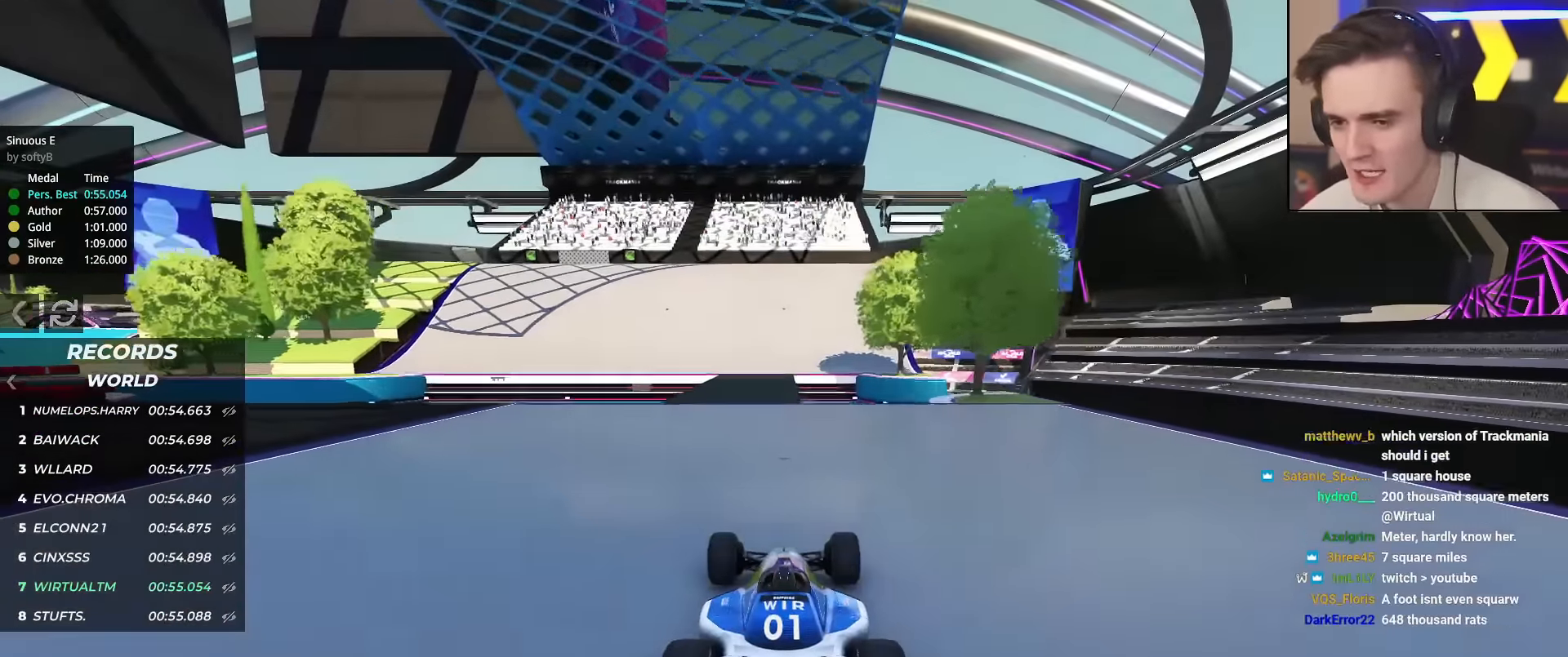
{"keys": ["left", "up"], "events": [[501, "left", "down"]]}
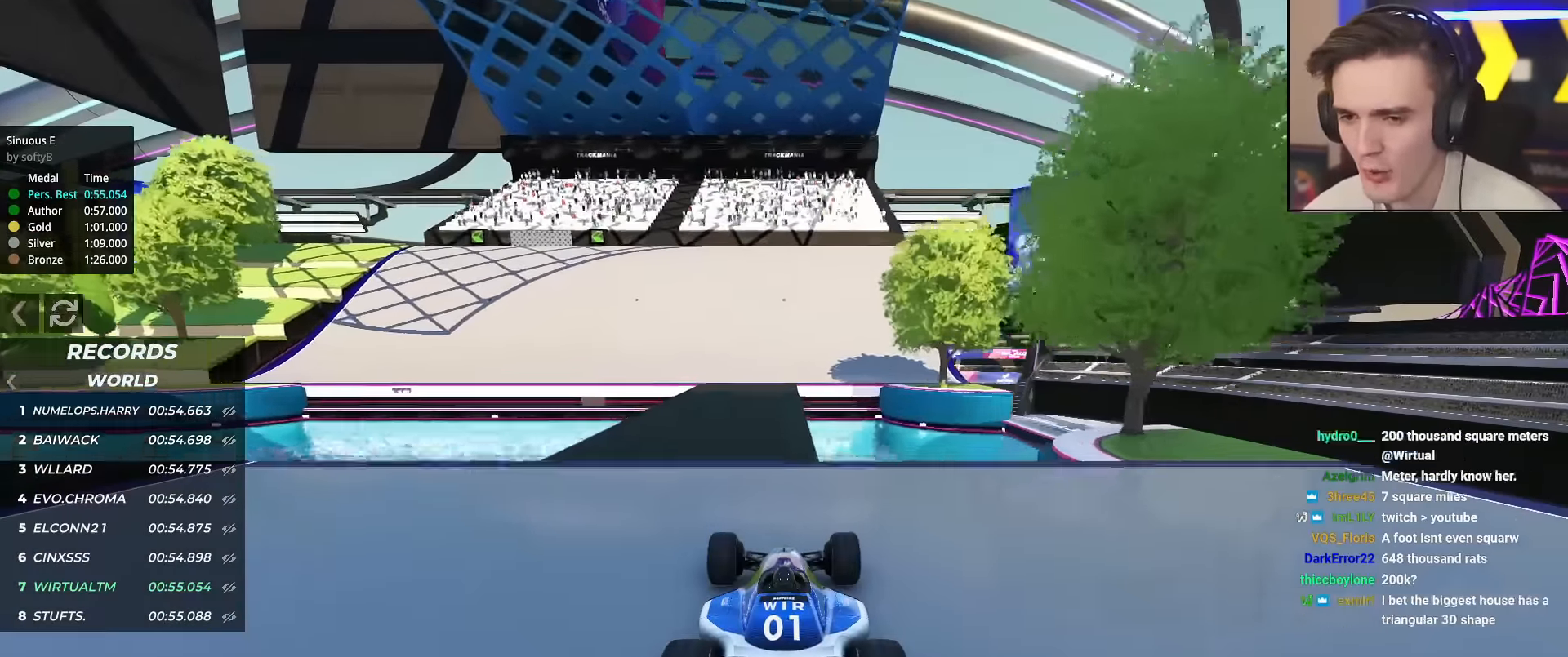
{"keys": ["up"], "events": [[100, "left", "up"]]}
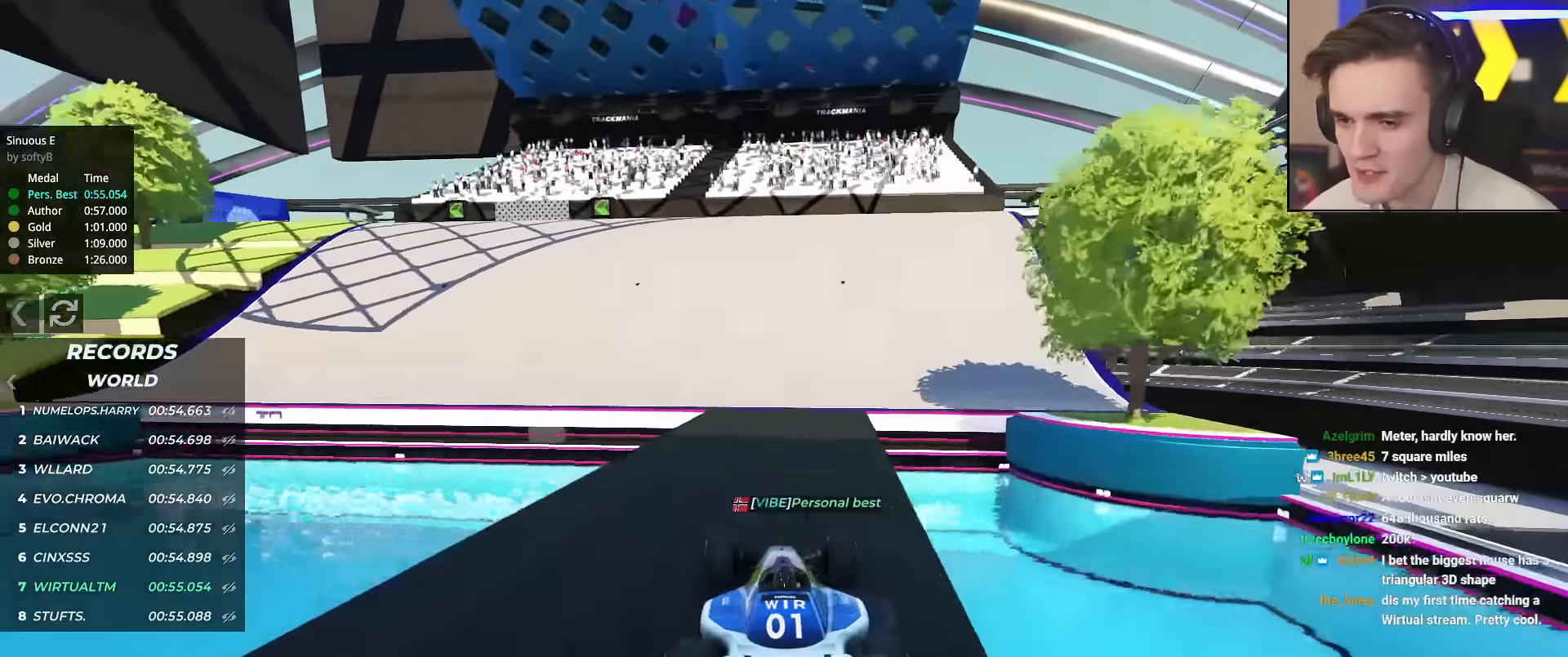
{"keys": ["left", "up"], "events": [[117, "left", "down"]]}
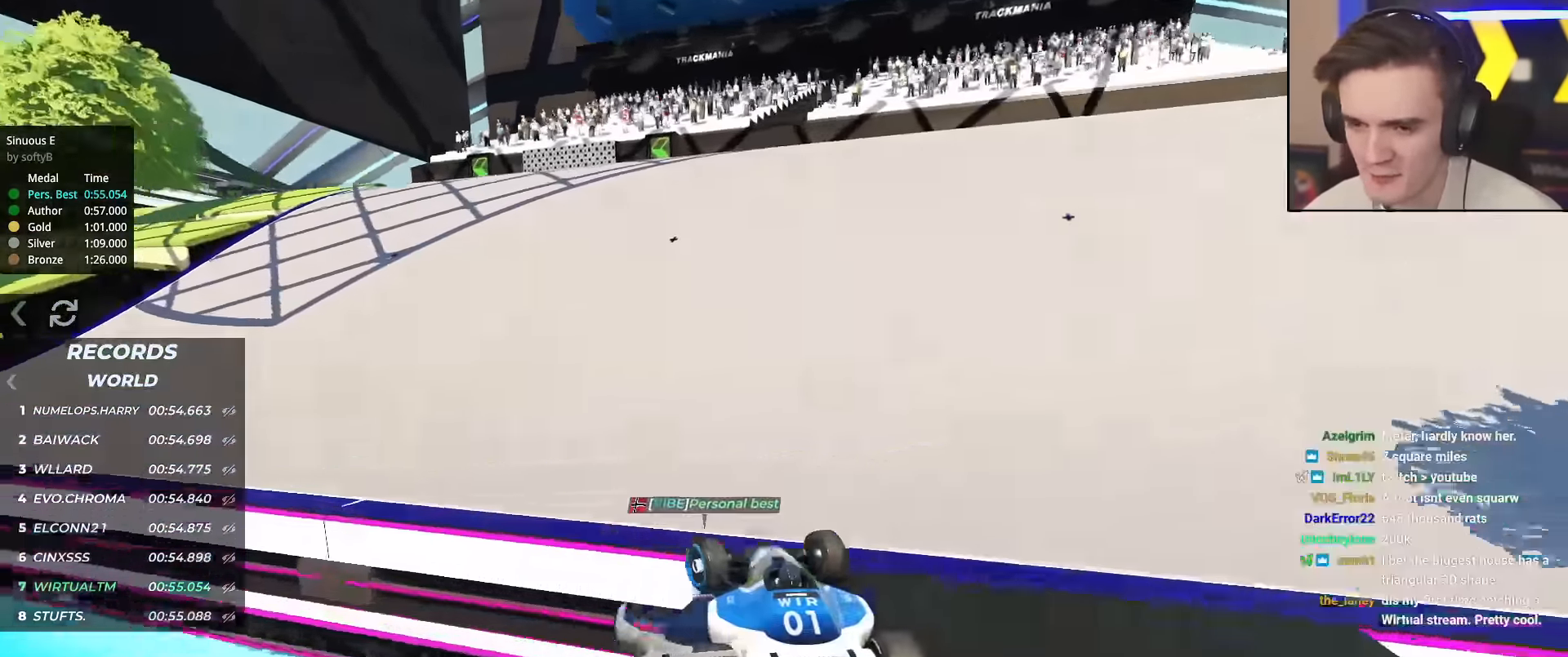
{"keys": ["up"], "events": [[33, "left", "up"], [216, "left", "down"], [500, "left", "up"]]}
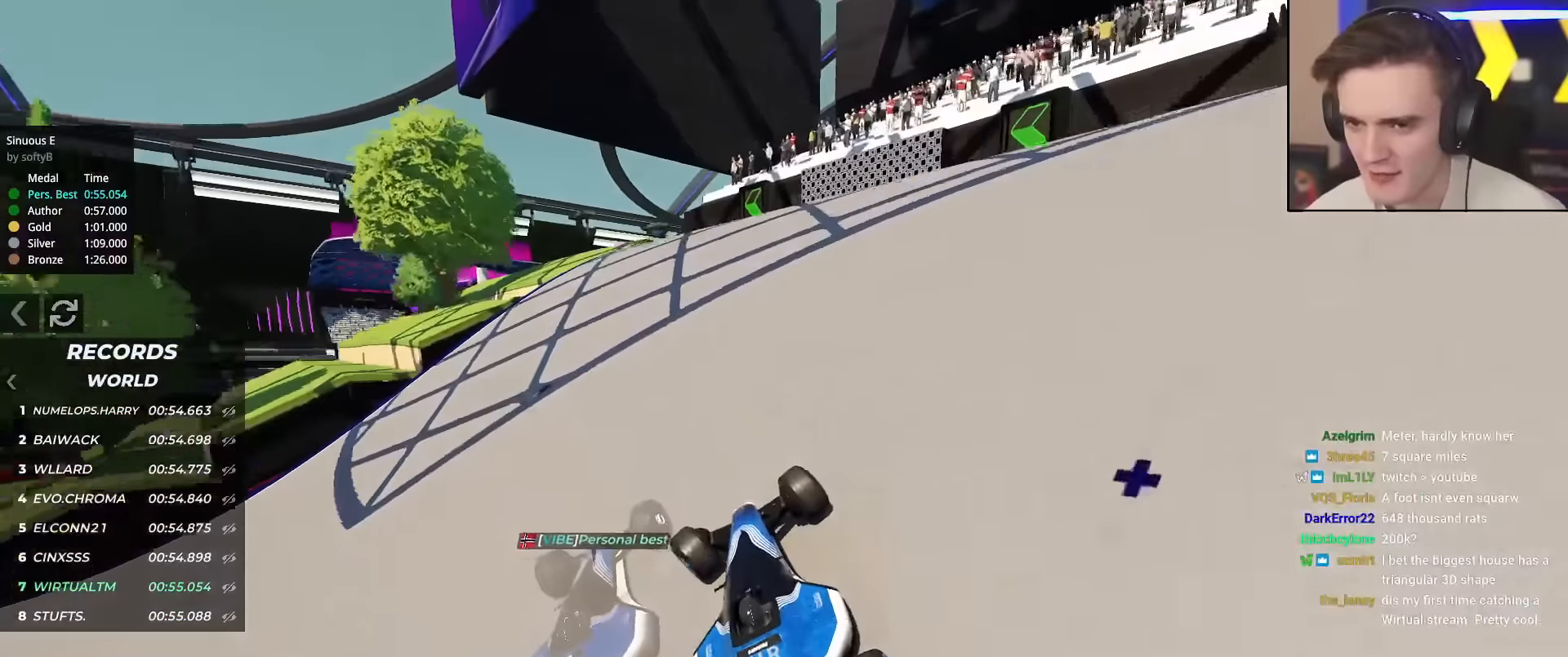
{"keys": ["left", "up"], "events": [[150, "left", "down"], [184, "left", "up"], [467, "left", "down"]]}
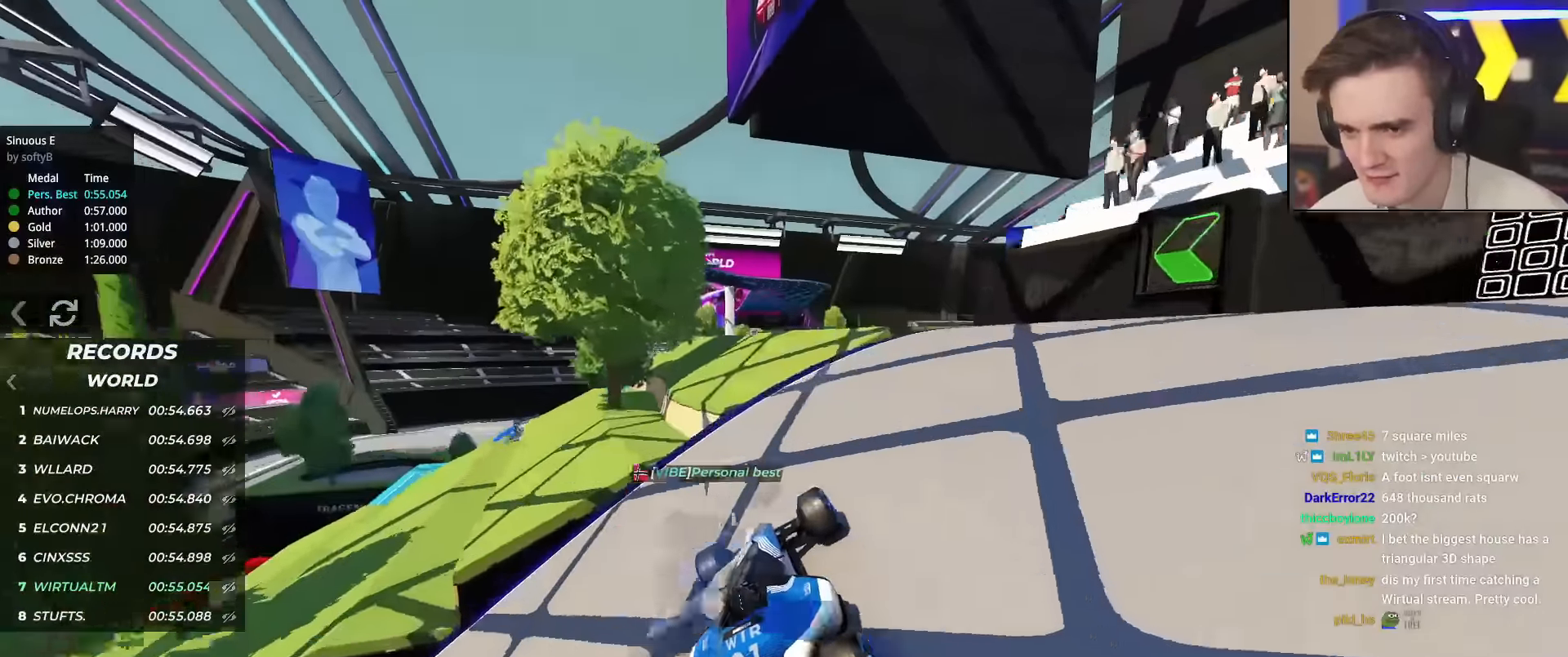
{"keys": ["left", "up"], "events": [[116, "left", "up"], [483, "left", "down"]]}
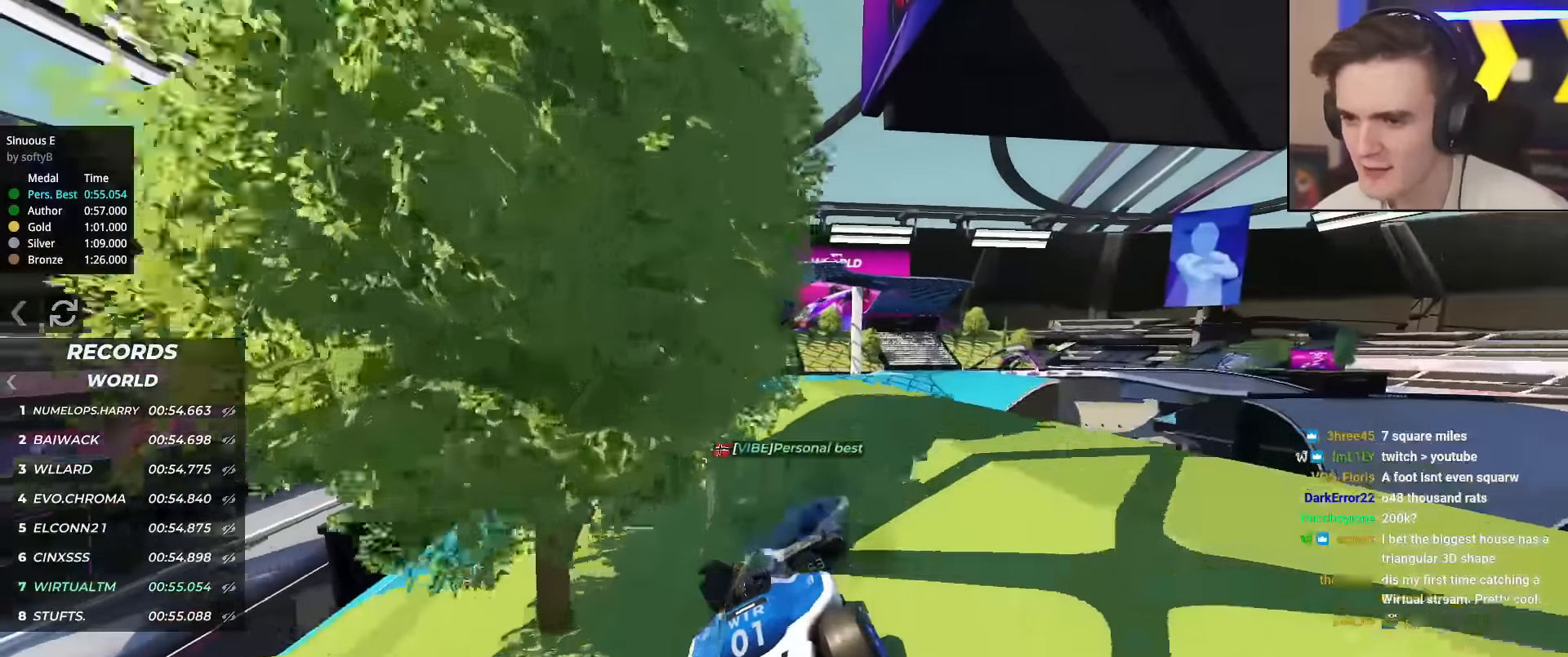
{"keys": ["up"], "events": [[117, "left", "up"], [167, "left", "down"], [267, "left", "up"], [367, "right", "down"], [400, "right", "up"]]}
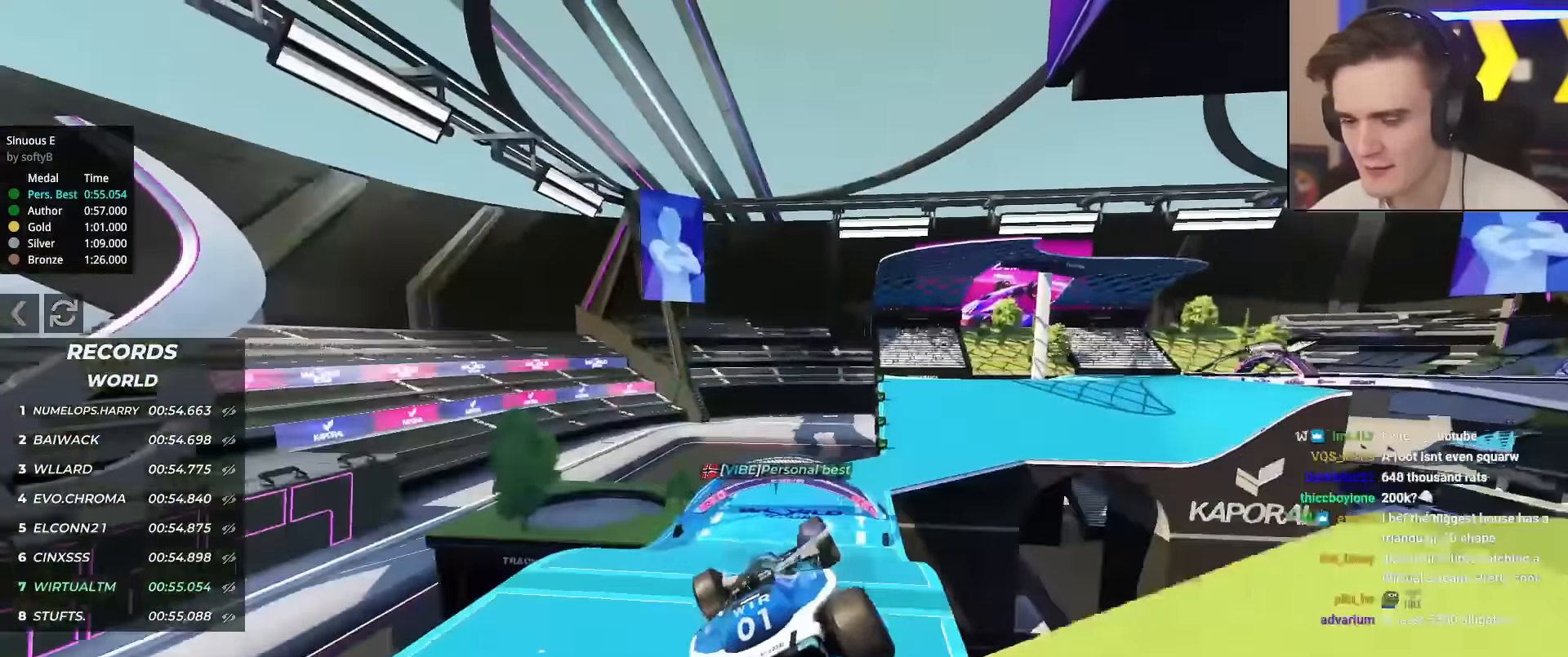
{"keys": ["up"], "events": [[417, "left", "down"], [467, "left", "up"]]}
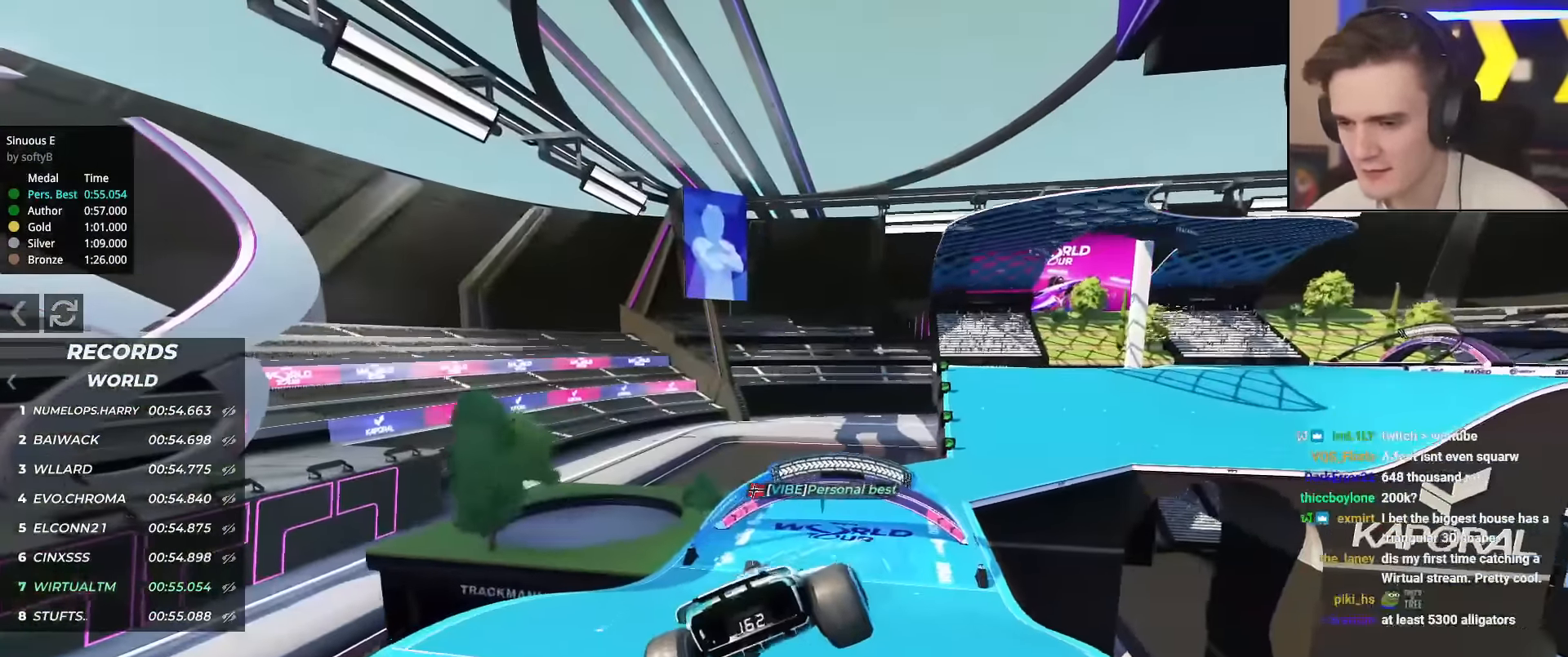
{"keys": ["up"], "events": [[150, "right", "down"], [384, "right", "up"]]}